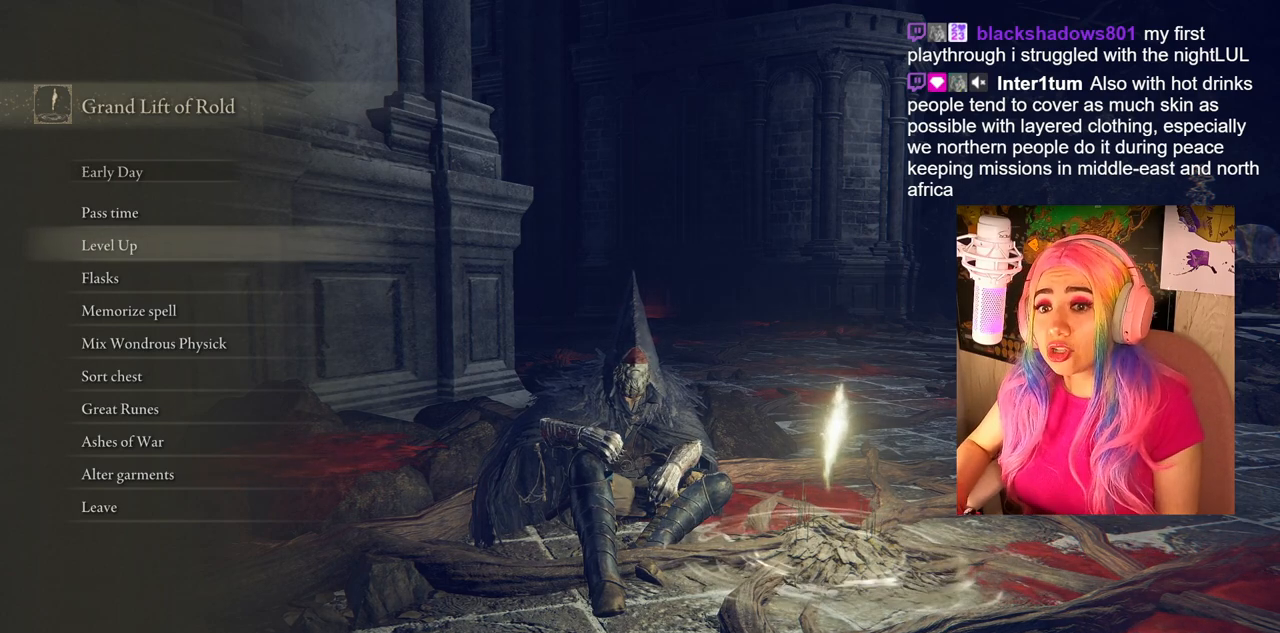
Gameplay with a controller (PlayStation layout); each line is a JSON object with the inputs held at the frame after it. "events" lists button and stick changes between this image and that frame as [ms after this image, input, new state], when the widget could be followed in between.
{"buttons": [], "left_stick": "up-right", "right_stick": "right", "events": [[117, "left_stick", "right"], [267, "right_stick", "right"], [417, "left_stick", "up-right"]]}
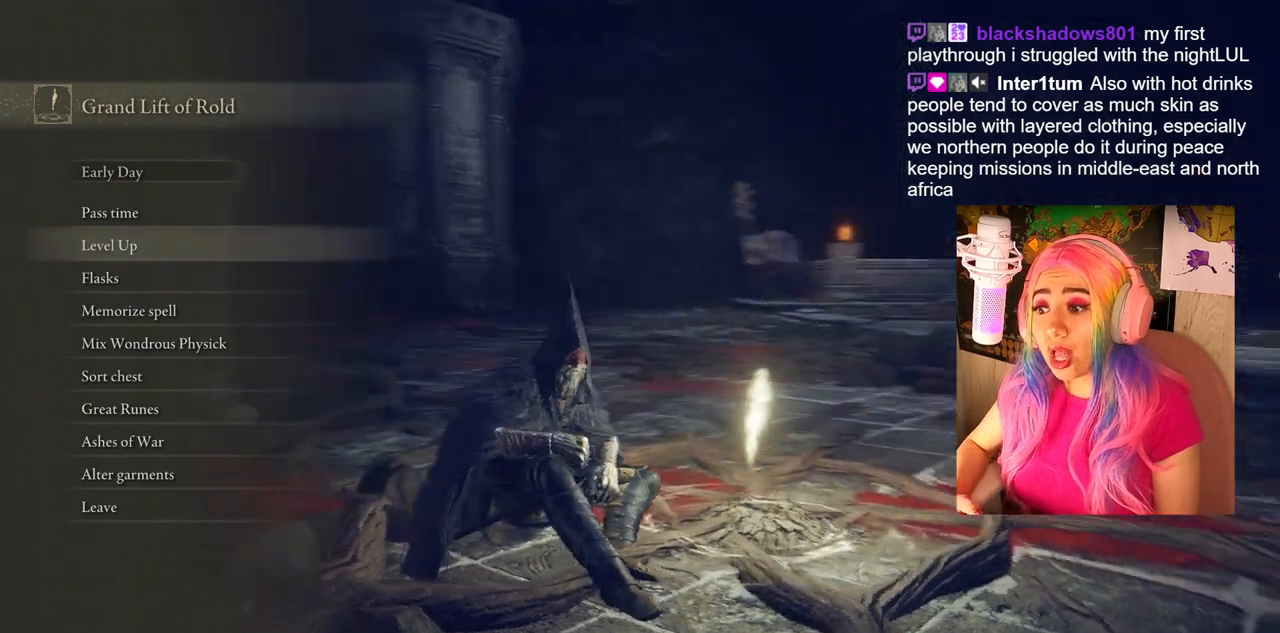
{"buttons": [], "left_stick": "center", "right_stick": "center", "events": [[67, "right_stick", "center"], [283, "CIRCLE", "down"], [300, "left_stick", "center"], [417, "CIRCLE", "up"]]}
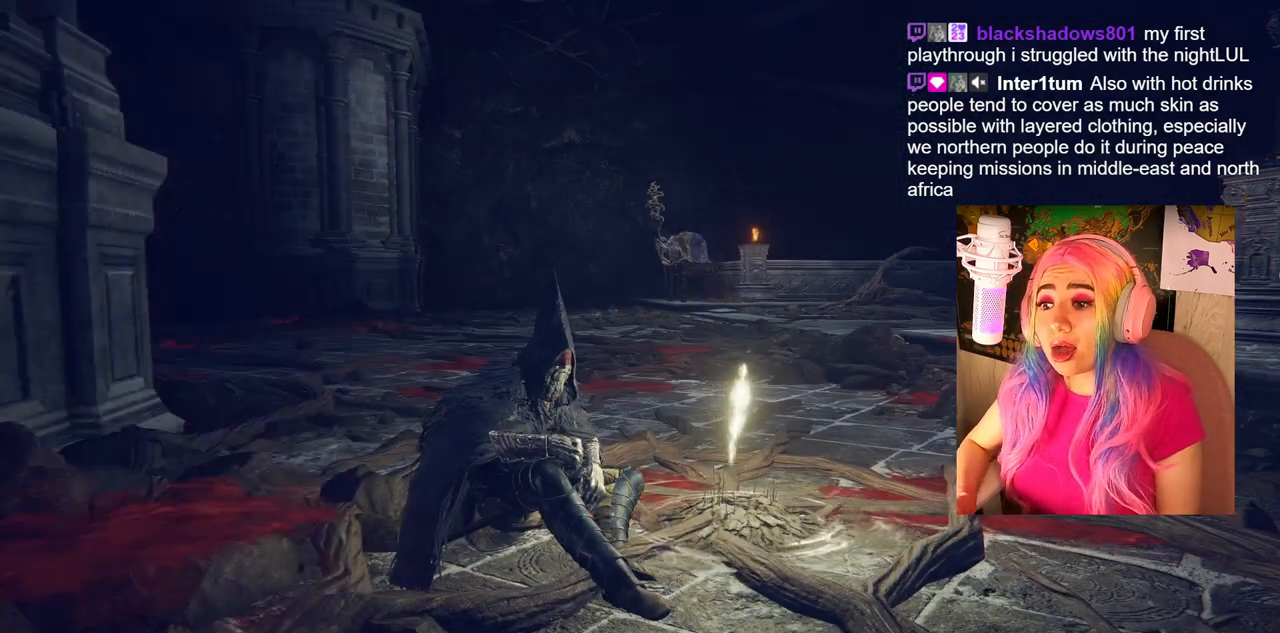
{"buttons": [], "left_stick": "up-right", "right_stick": "right", "events": [[183, "right_stick", "right"], [333, "left_stick", "up-right"]]}
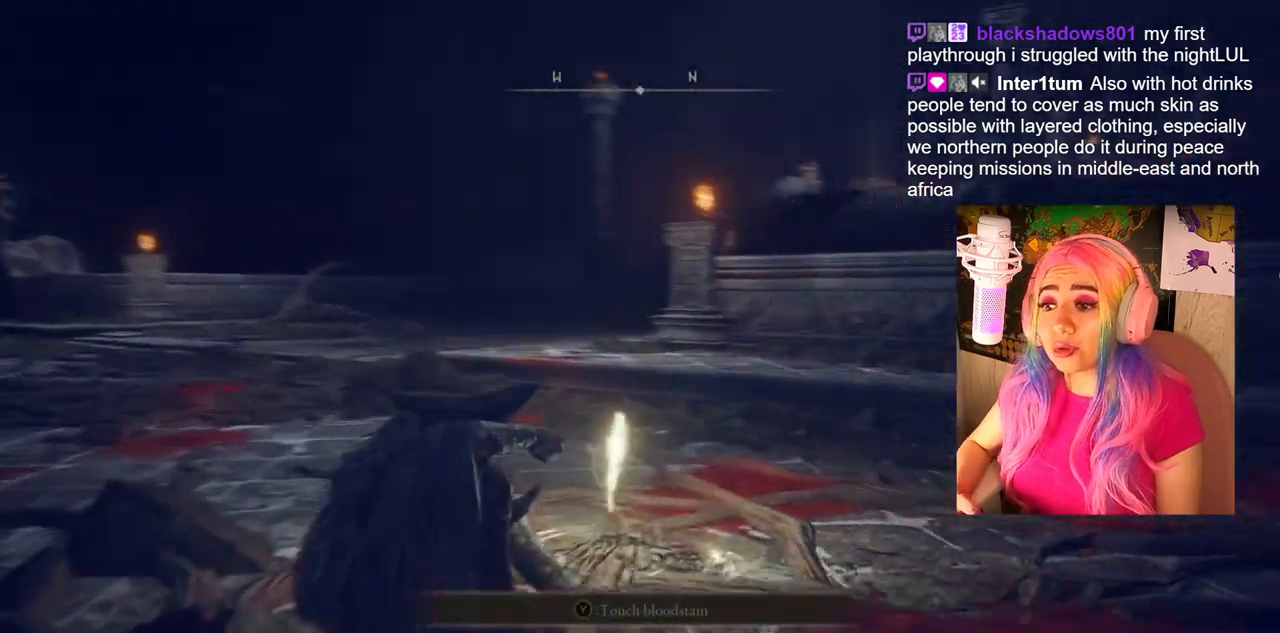
{"buttons": [], "left_stick": "up", "right_stick": "center", "events": [[117, "left_stick", "up"], [117, "right_stick", "center"]]}
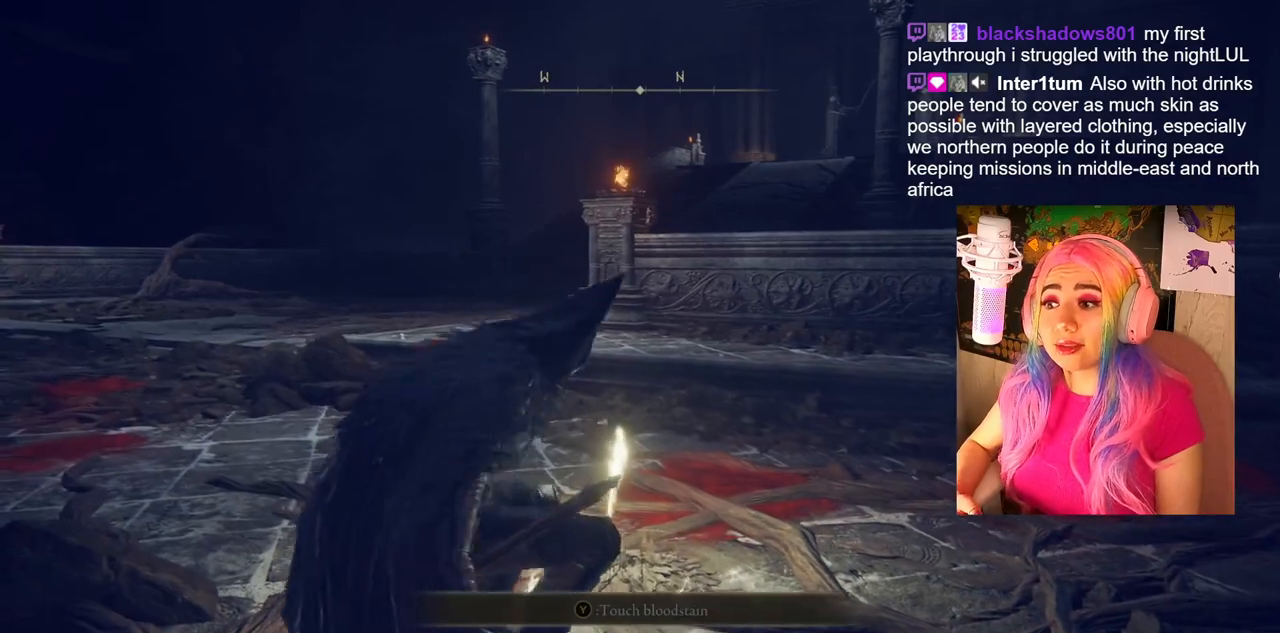
{"buttons": [], "left_stick": "up", "right_stick": "center", "events": []}
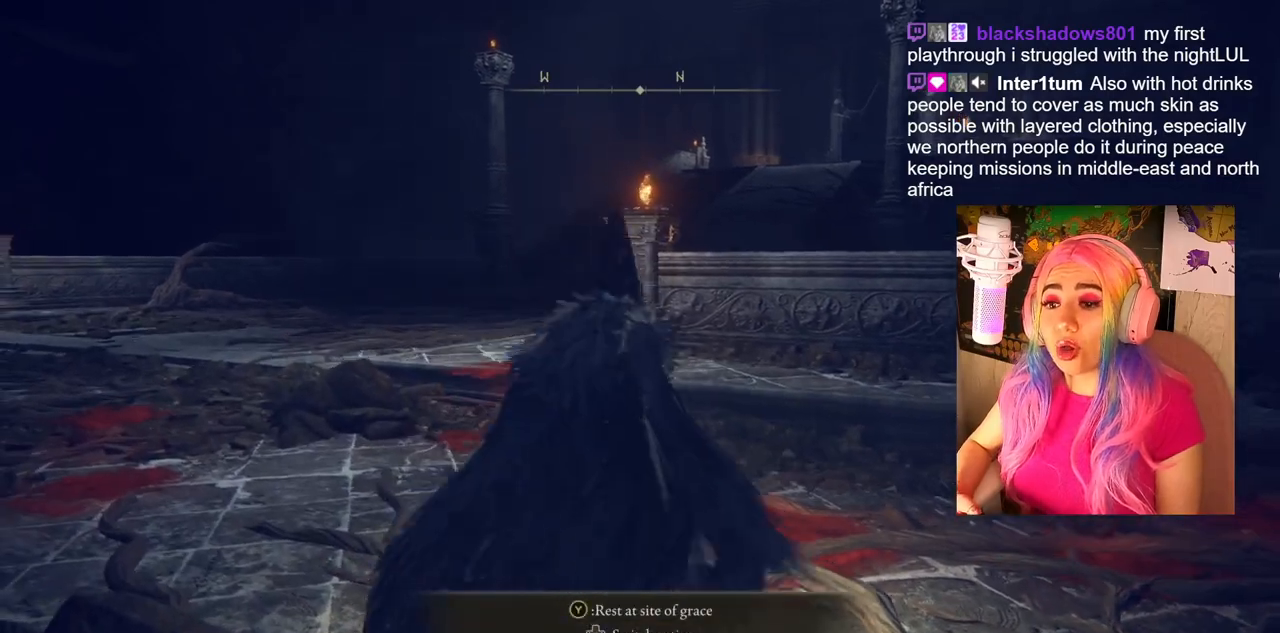
{"buttons": [], "left_stick": "up", "right_stick": "center", "events": [[183, "right_stick", "down-left"], [333, "right_stick", "center"]]}
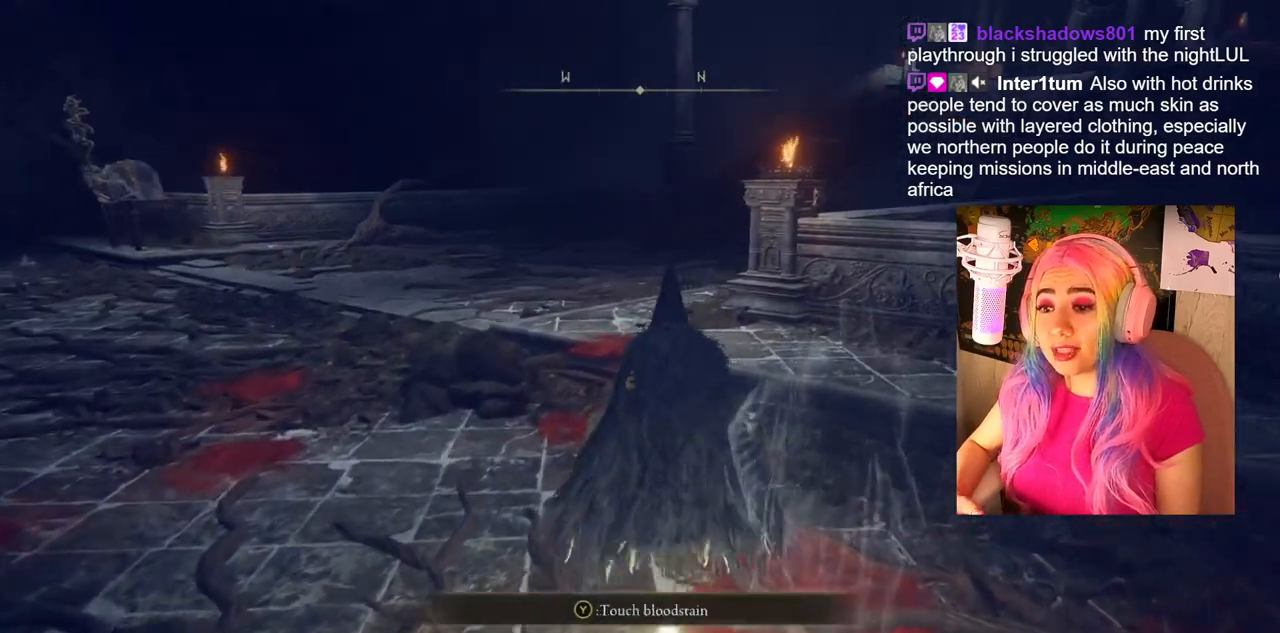
{"buttons": [], "left_stick": "center", "right_stick": "center", "events": [[283, "left_stick", "center"]]}
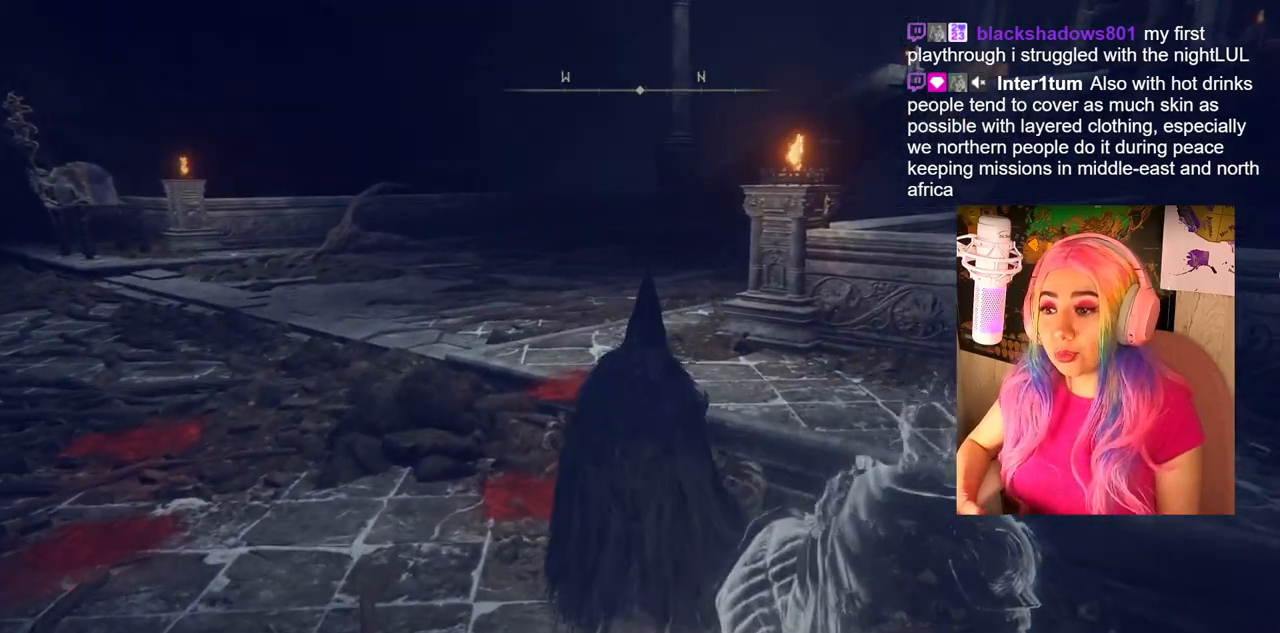
{"buttons": [], "left_stick": "center", "right_stick": "center", "events": []}
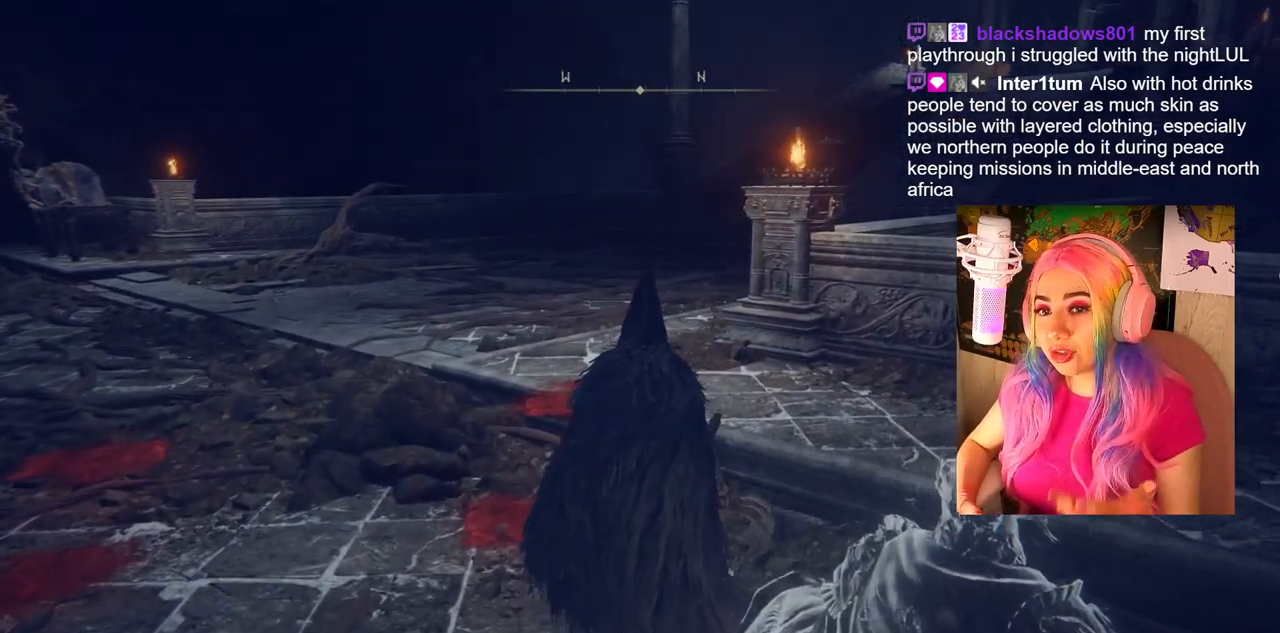
{"buttons": [], "left_stick": "center", "right_stick": "center", "events": []}
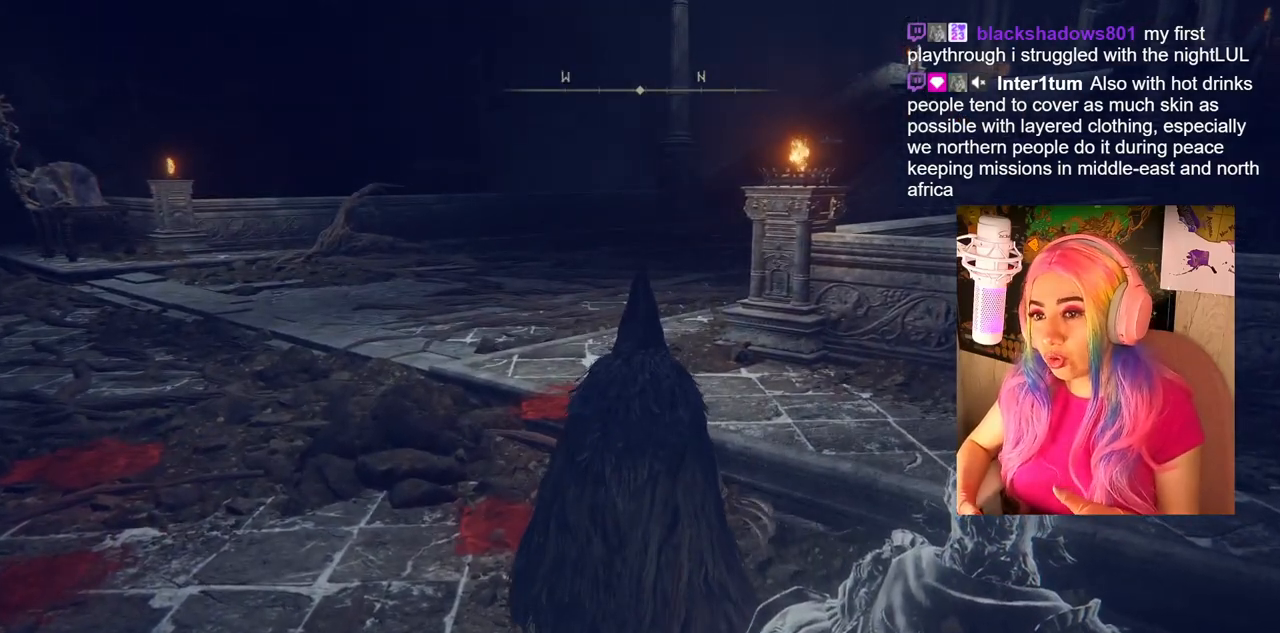
{"buttons": [], "left_stick": "center", "right_stick": "center", "events": []}
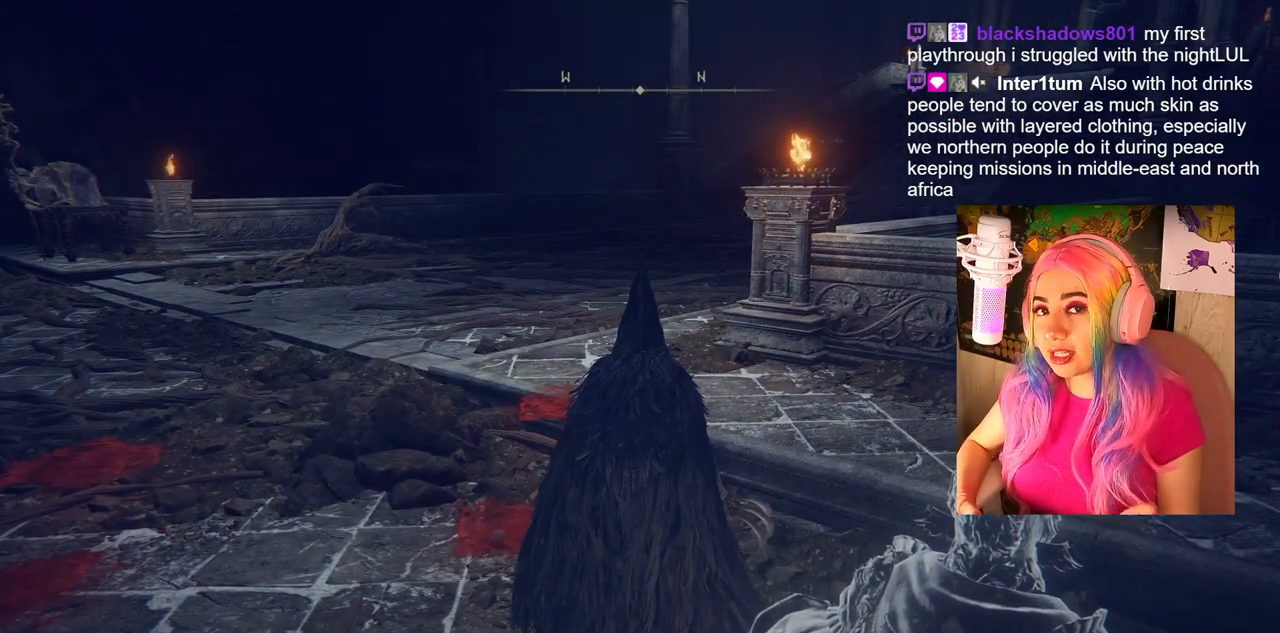
{"buttons": [], "left_stick": "center", "right_stick": "center", "events": []}
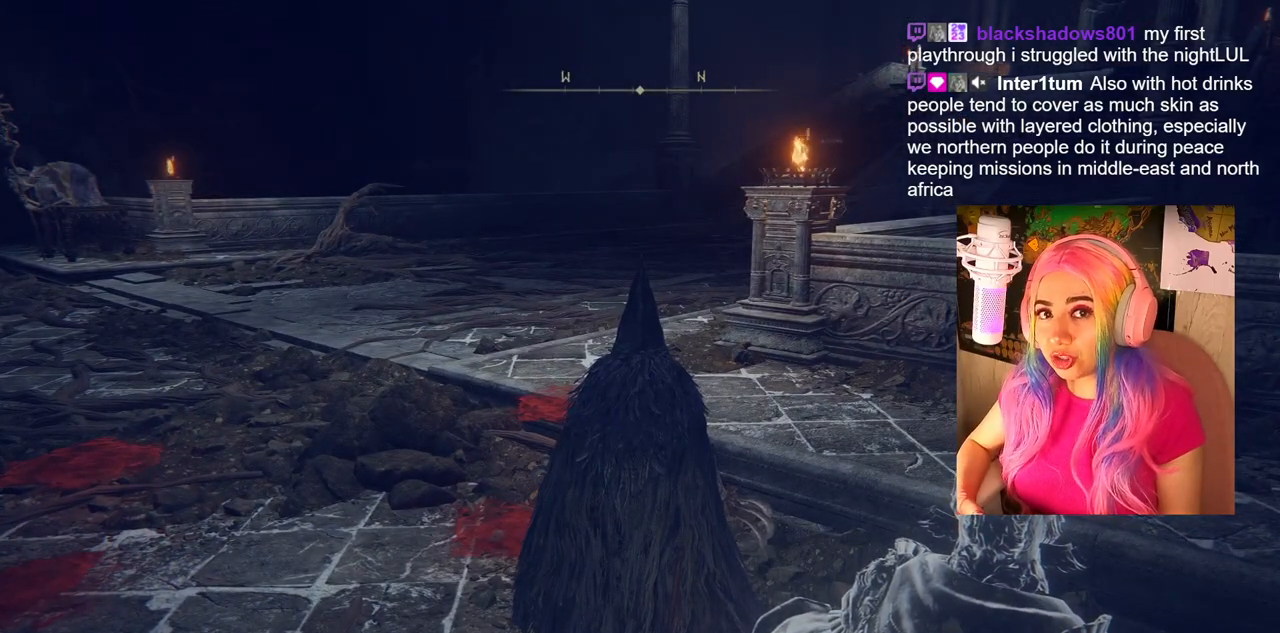
{"buttons": [], "left_stick": "up", "right_stick": "center", "events": [[117, "right_stick", "right"], [233, "left_stick", "up"], [317, "right_stick", "center"]]}
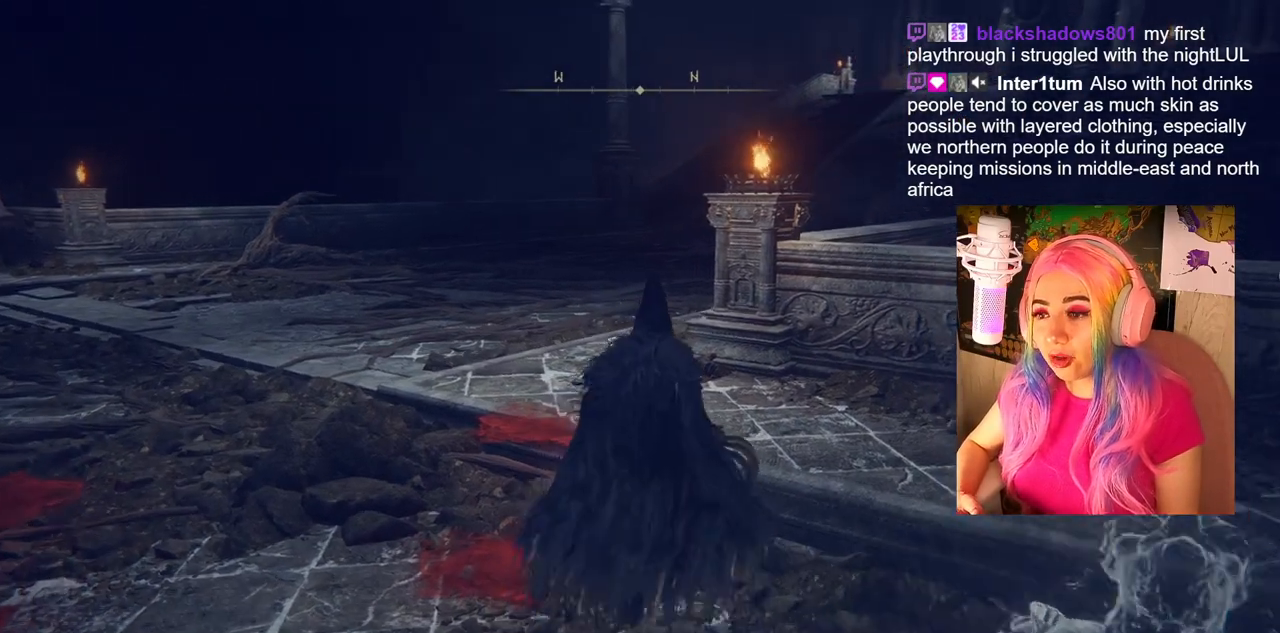
{"buttons": [], "left_stick": "up", "right_stick": "center", "events": []}
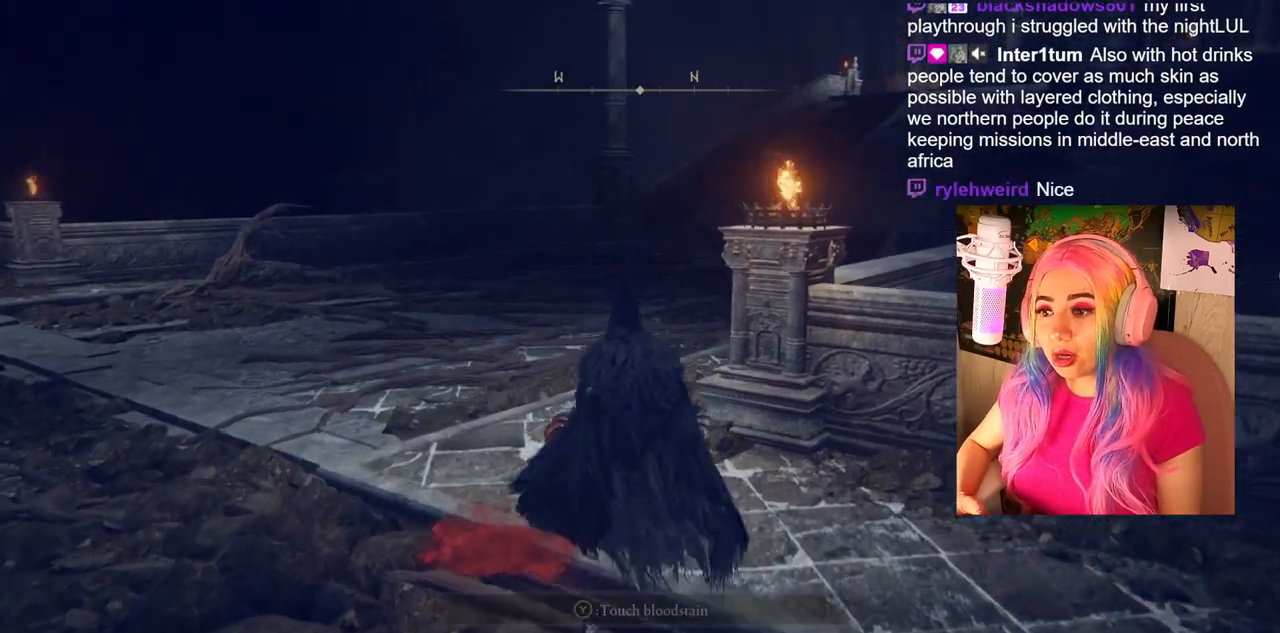
{"buttons": [], "left_stick": "up", "right_stick": "right", "events": [[250, "right_stick", "right"]]}
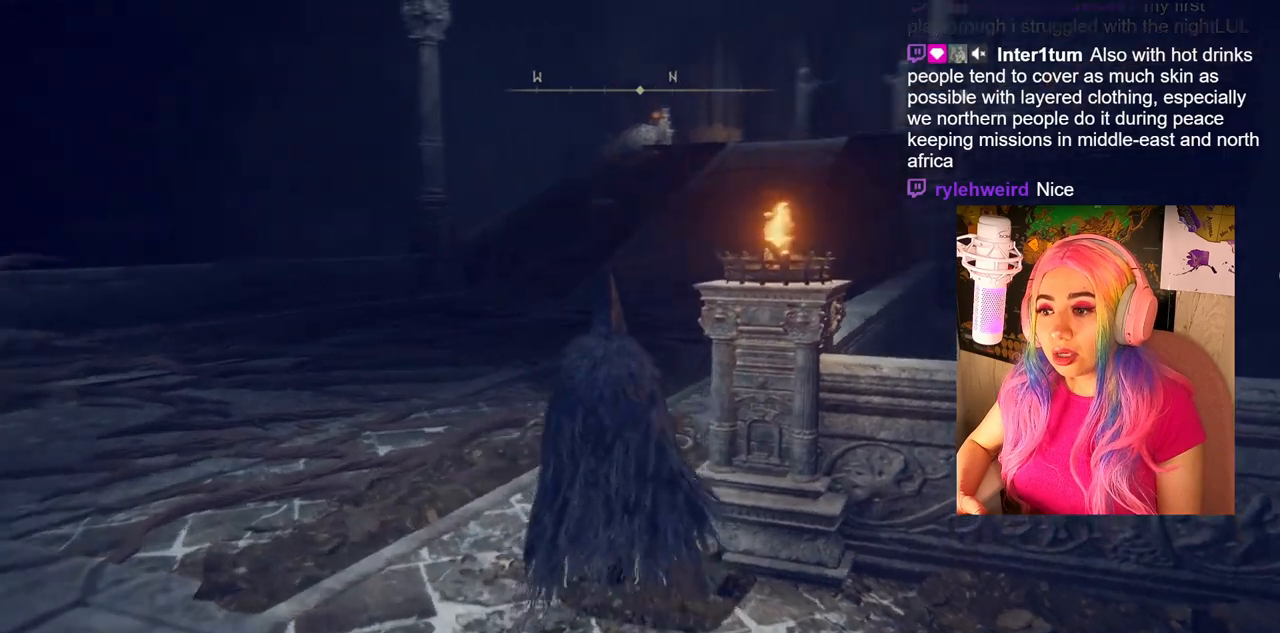
{"buttons": [], "left_stick": "up", "right_stick": "center", "events": [[83, "right_stick", "center"], [367, "right_stick", "right"], [500, "right_stick", "center"]]}
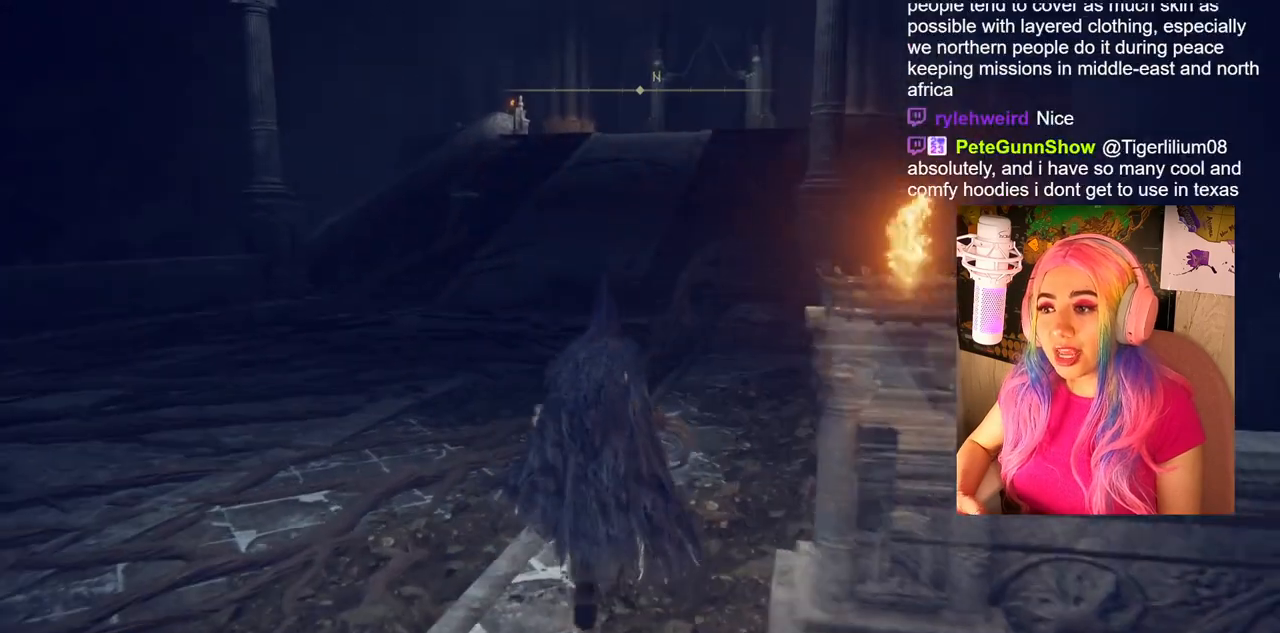
{"buttons": [], "left_stick": "up", "right_stick": "center", "events": []}
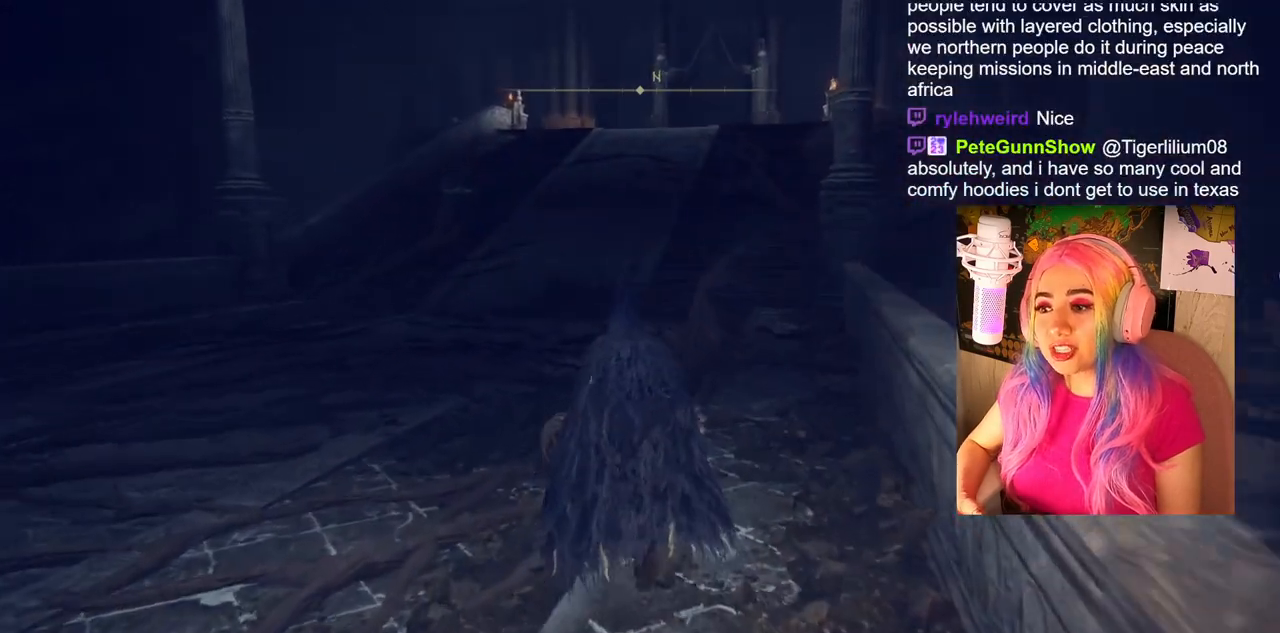
{"buttons": [], "left_stick": "center", "right_stick": "center", "events": [[150, "left_stick", "center"]]}
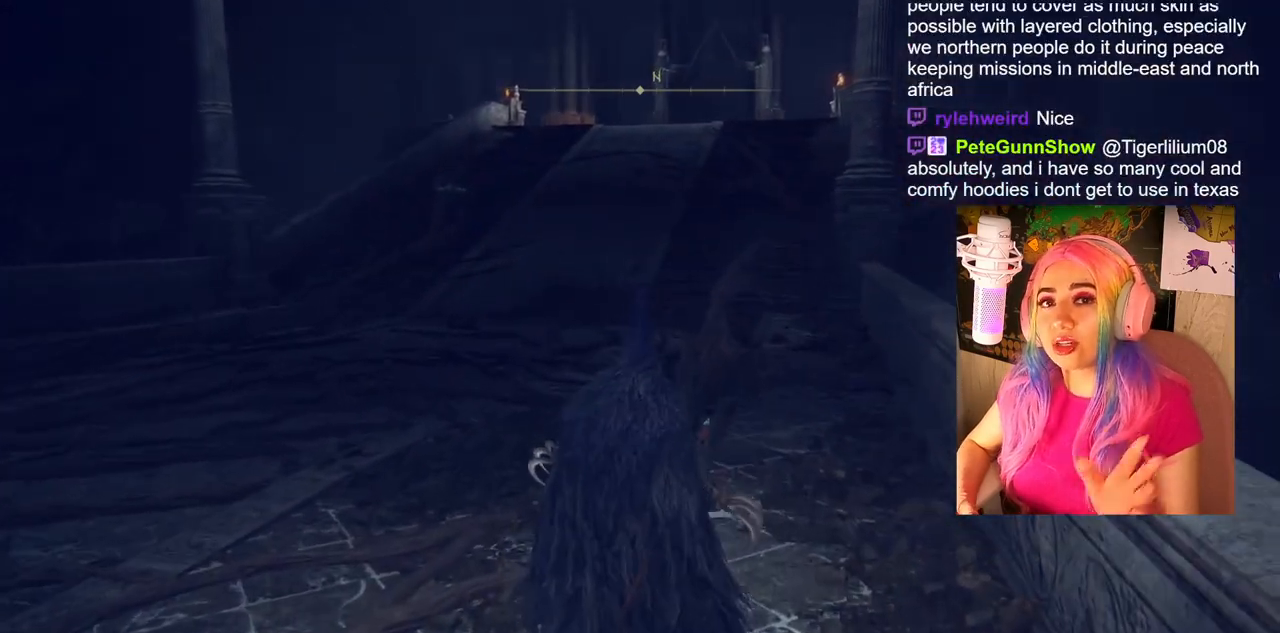
{"buttons": [], "left_stick": "center", "right_stick": "center", "events": []}
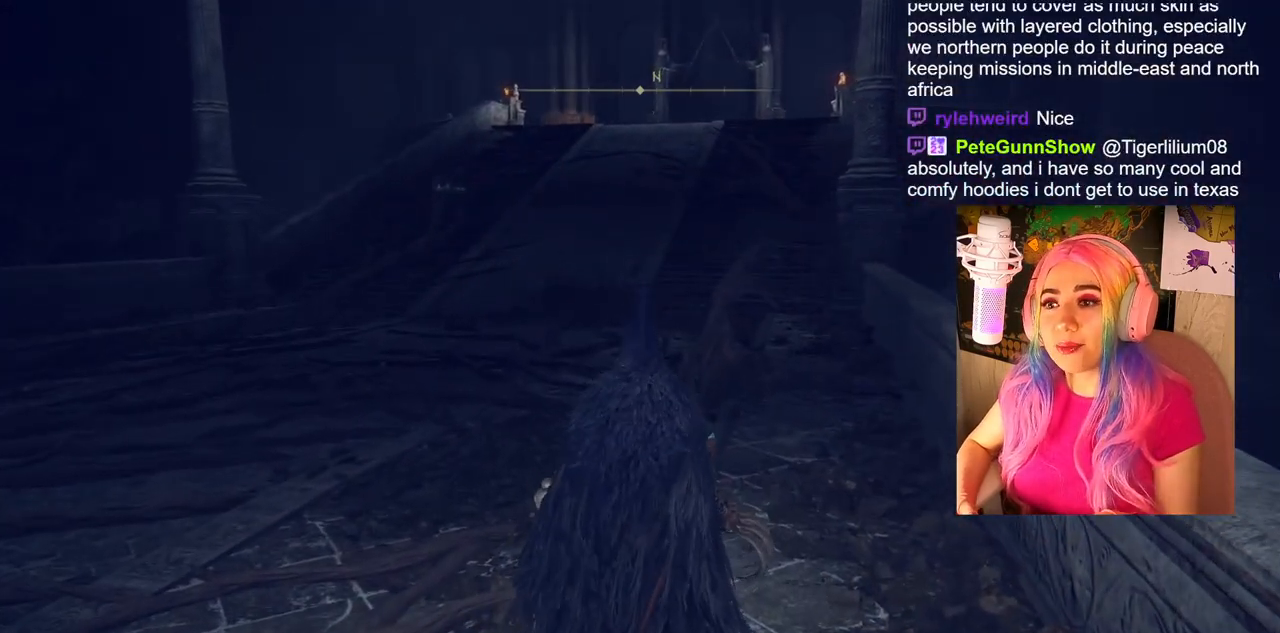
{"buttons": [], "left_stick": "center", "right_stick": "center", "events": []}
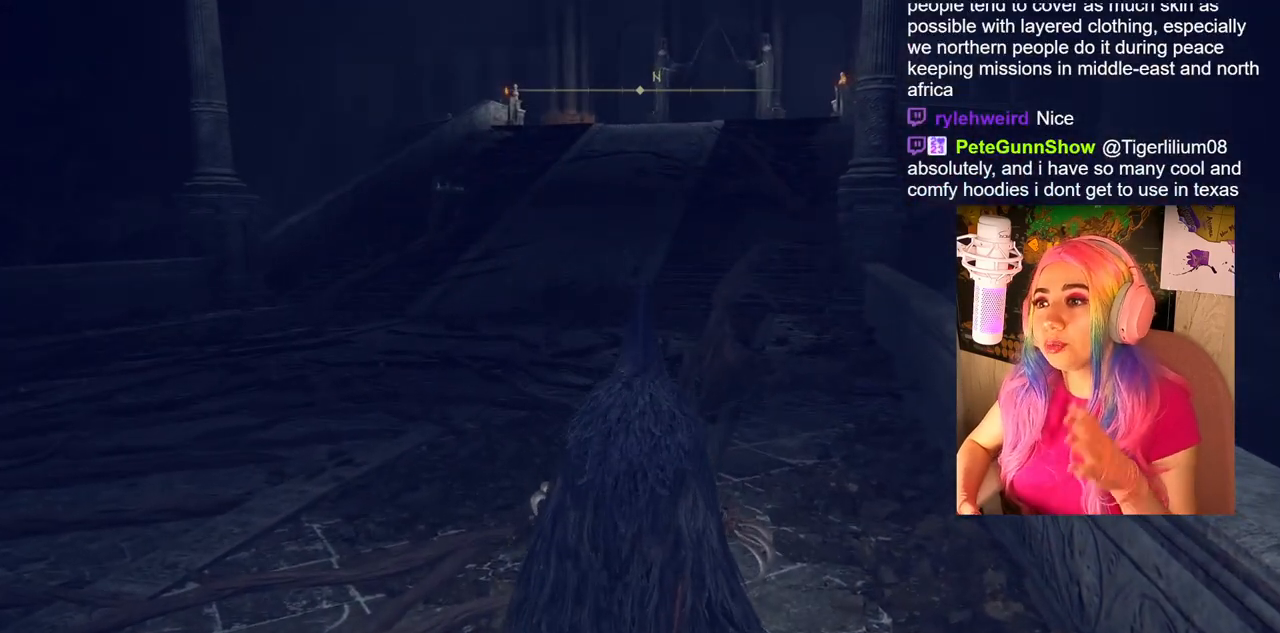
{"buttons": [], "left_stick": "center", "right_stick": "center", "events": []}
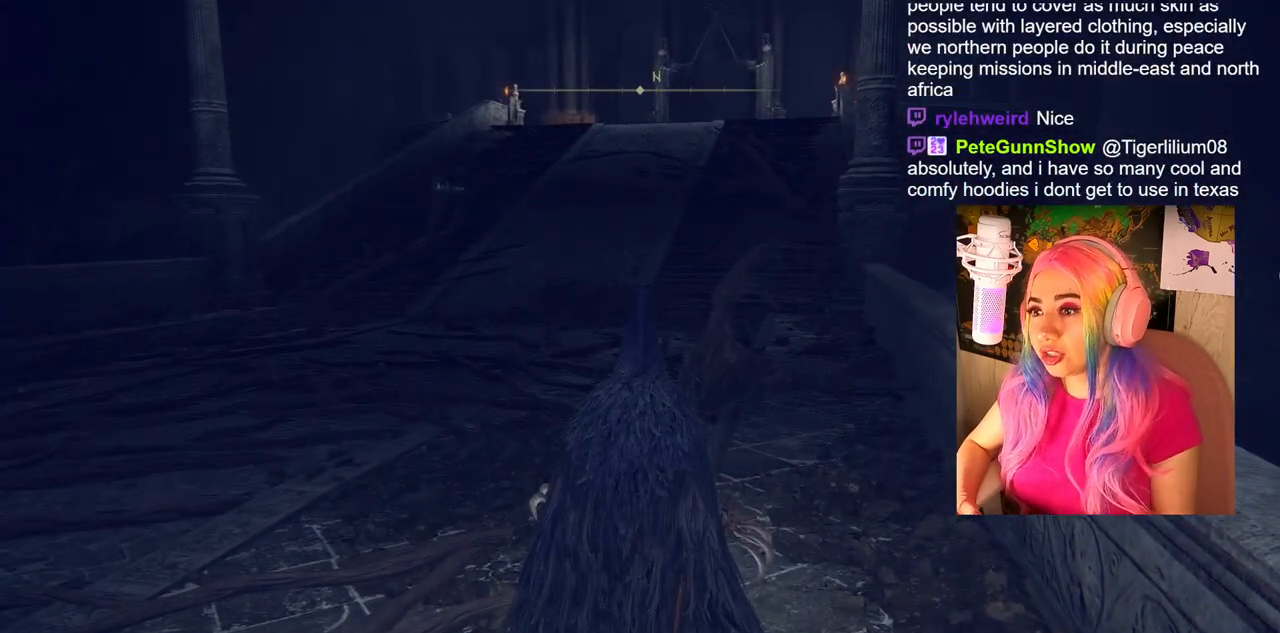
{"buttons": [], "left_stick": "center", "right_stick": "center", "events": []}
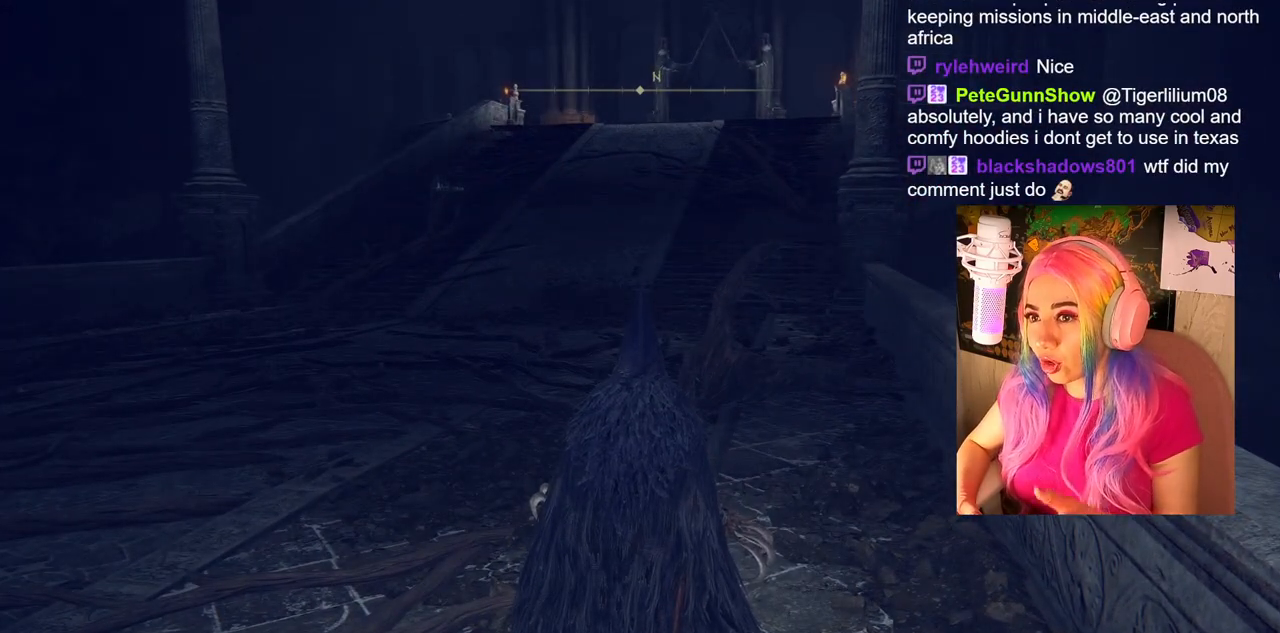
{"buttons": [], "left_stick": "up", "right_stick": "center", "events": [[383, "left_stick", "up"]]}
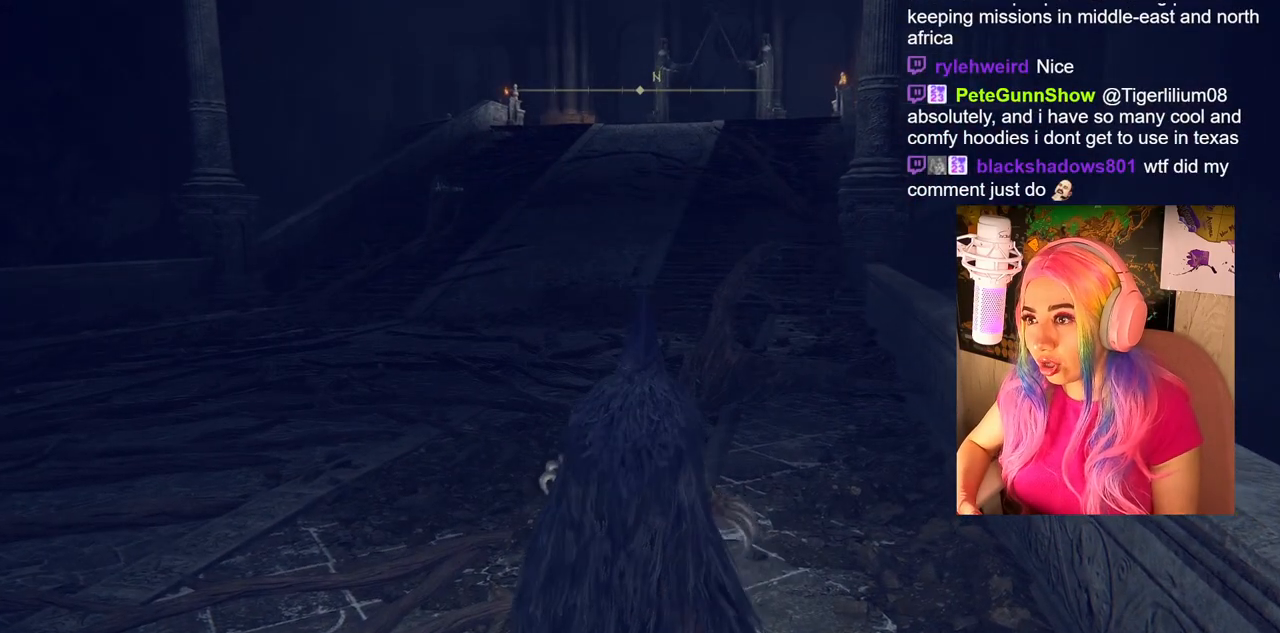
{"buttons": ["CIRCLE"], "left_stick": "up", "right_stick": "center", "events": [[217, "CIRCLE", "down"]]}